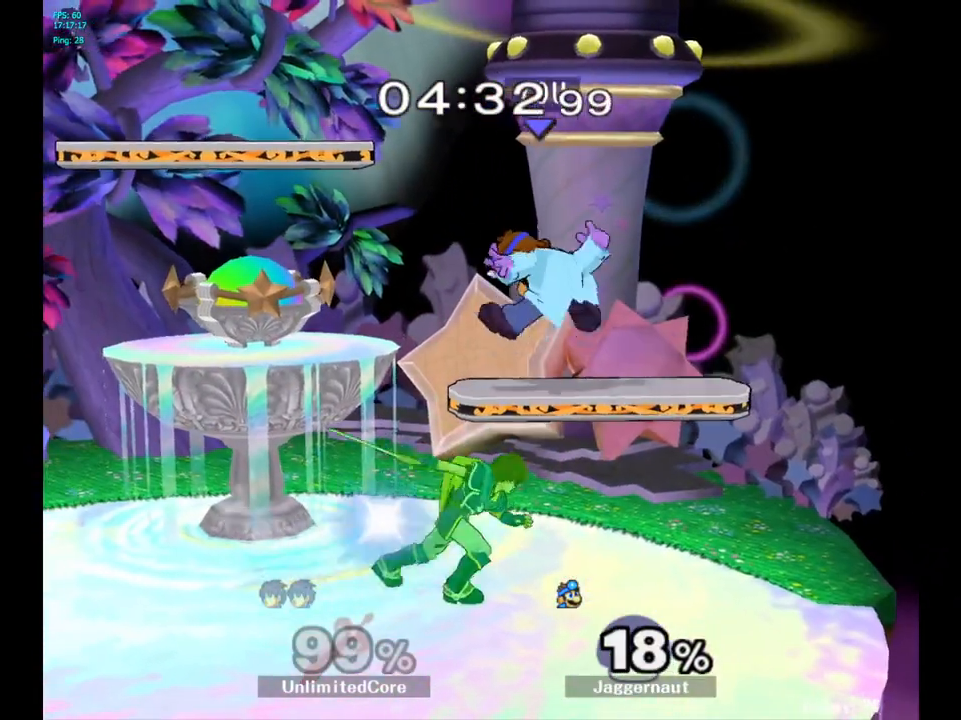
Gameplay with a controller (Nintendo layout); each line is a JSON object with the inputs held at the frame after it. "events" lists button and stick changes between this image and that frame as [ms after this image, input, new state], when the widget could be followed in between. Not read: L3 R3.
{"buttons": ["R1"], "left_stick": "center", "right_stick": "center", "events": [[217, "Y", "down"], [233, "left_stick", "center"], [483, "Y", "up"]]}
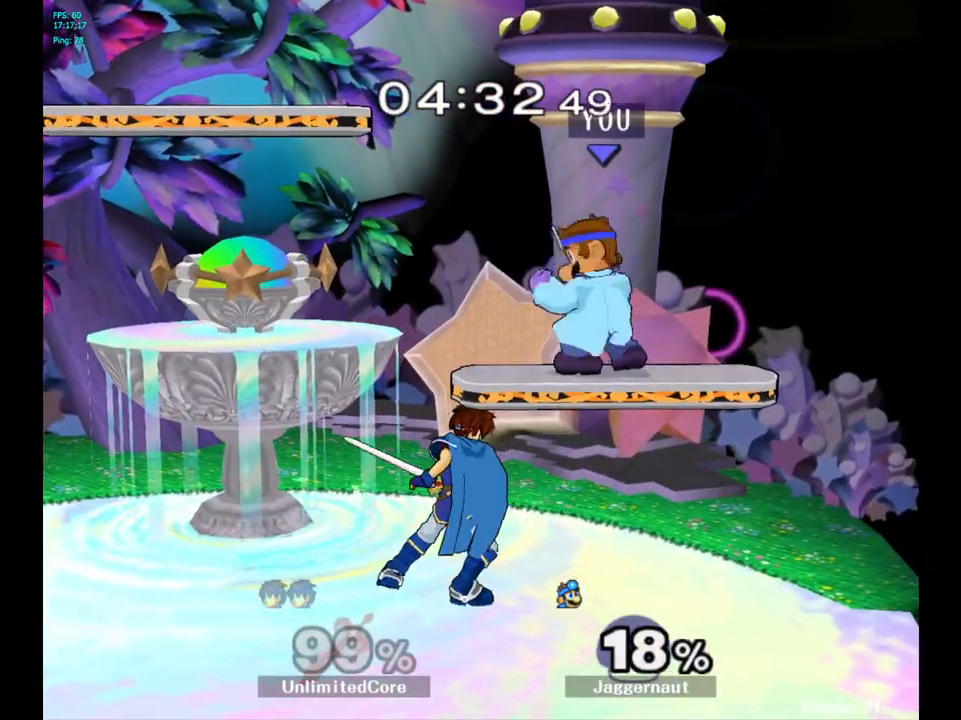
{"buttons": [], "left_stick": "left", "right_stick": "center", "events": [[17, "R1", "up"], [117, "Y", "down"], [300, "left_stick", "up-left"], [317, "Y", "up"], [350, "left_stick", "left"]]}
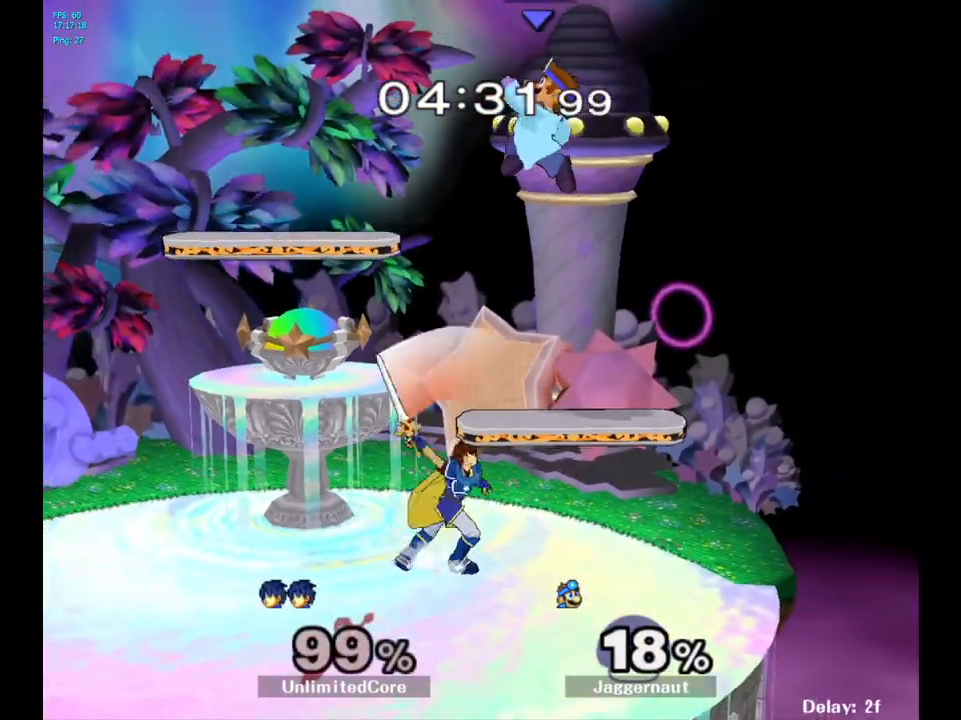
{"buttons": [], "left_stick": "down", "right_stick": "center", "events": [[233, "left_stick", "down-left"], [333, "left_stick", "down"], [333, "right_stick", "right"], [400, "right_stick", "center"]]}
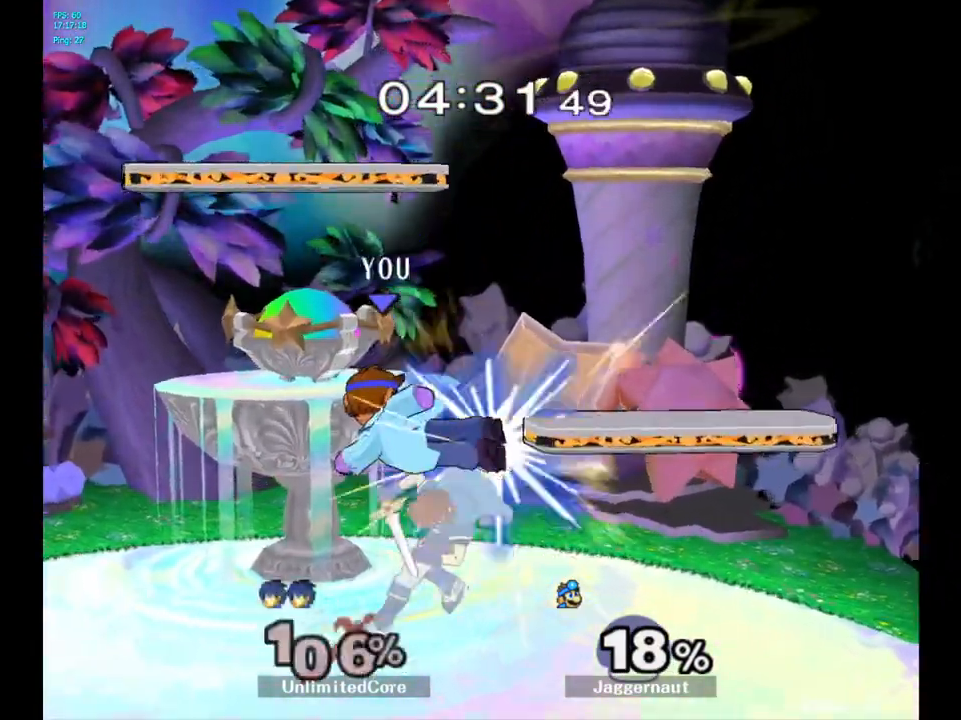
{"buttons": [], "left_stick": "right", "right_stick": "center", "events": [[83, "left_stick", "right"], [167, "R1", "down"], [317, "left_stick", "center"], [333, "R1", "up"], [500, "left_stick", "right"]]}
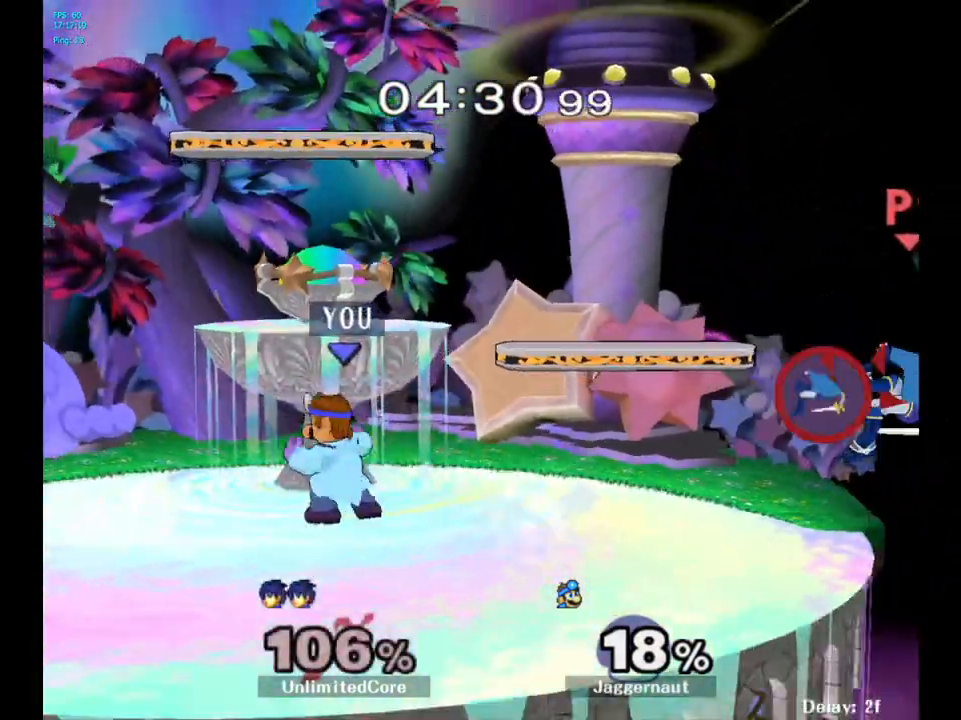
{"buttons": [], "left_stick": "right", "right_stick": "center", "events": [[433, "left_stick", "center"], [483, "left_stick", "right"]]}
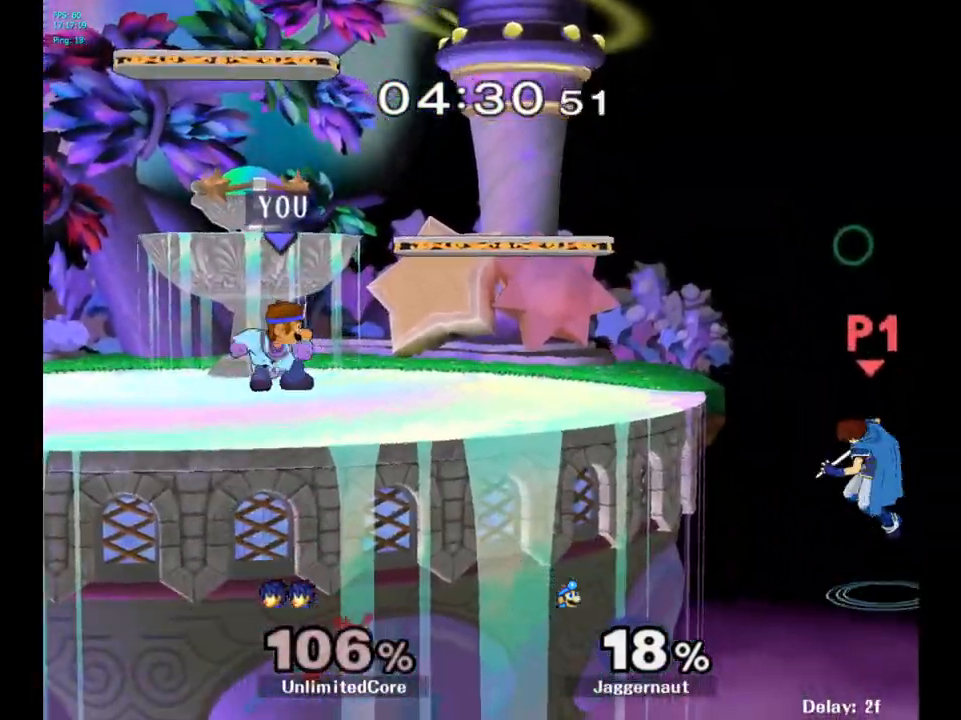
{"buttons": ["Y", "R1"], "left_stick": "down-left", "right_stick": "center", "events": [[317, "Y", "down"], [350, "left_stick", "down-left"], [400, "R1", "down"]]}
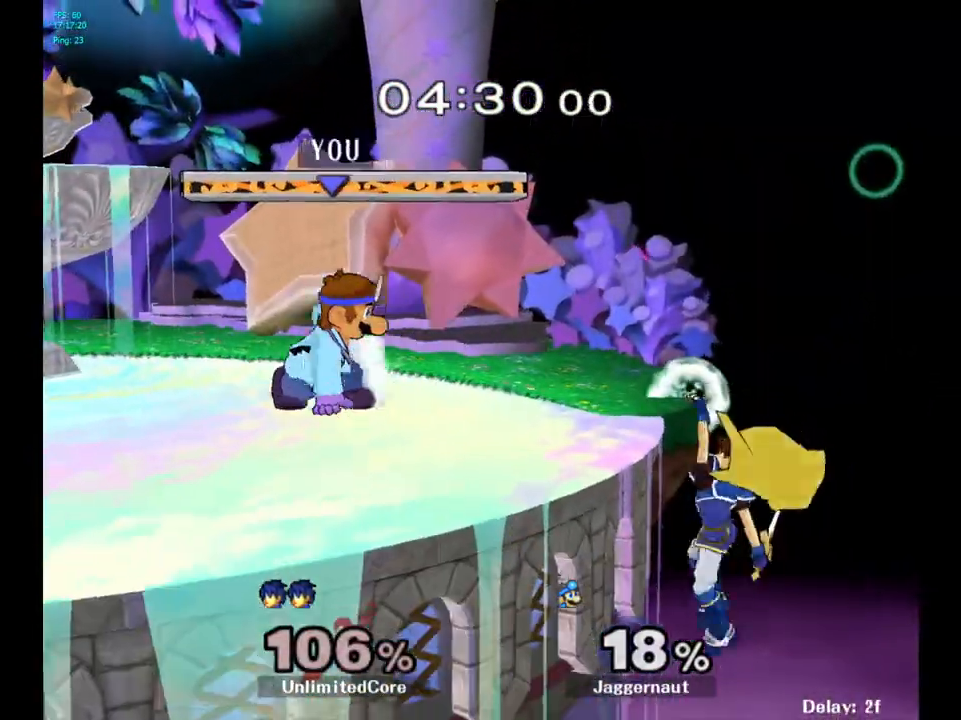
{"buttons": [], "left_stick": "right", "right_stick": "center", "events": [[33, "Y", "up"], [50, "R1", "up"], [50, "left_stick", "center"], [183, "left_stick", "right"]]}
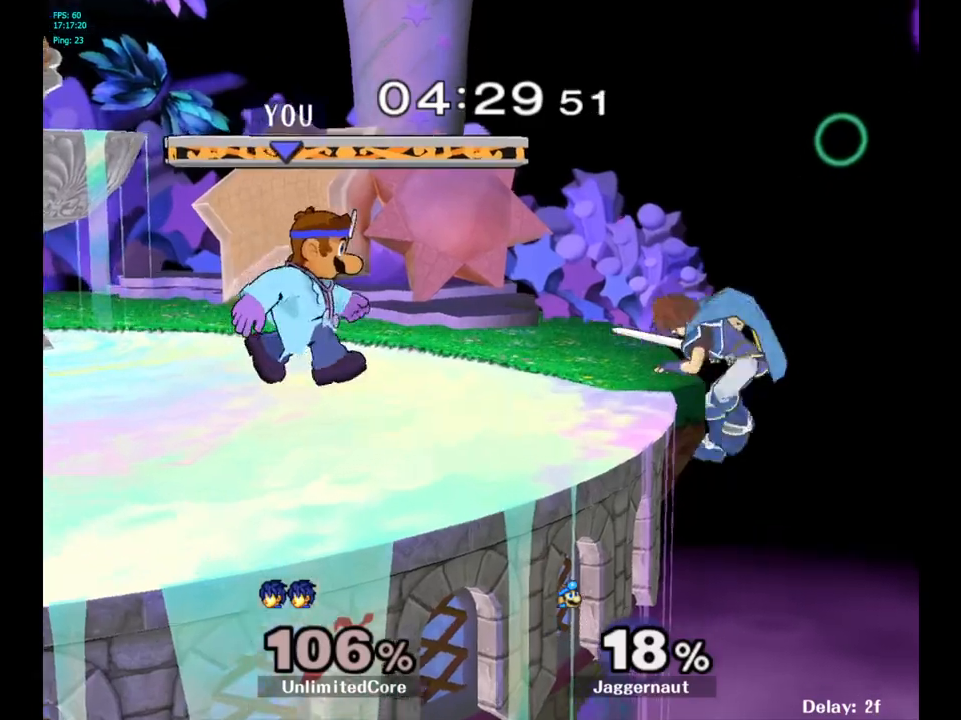
{"buttons": [], "left_stick": "up-right", "right_stick": "center", "events": [[167, "A", "down"], [283, "left_stick", "up-right"], [333, "A", "up"]]}
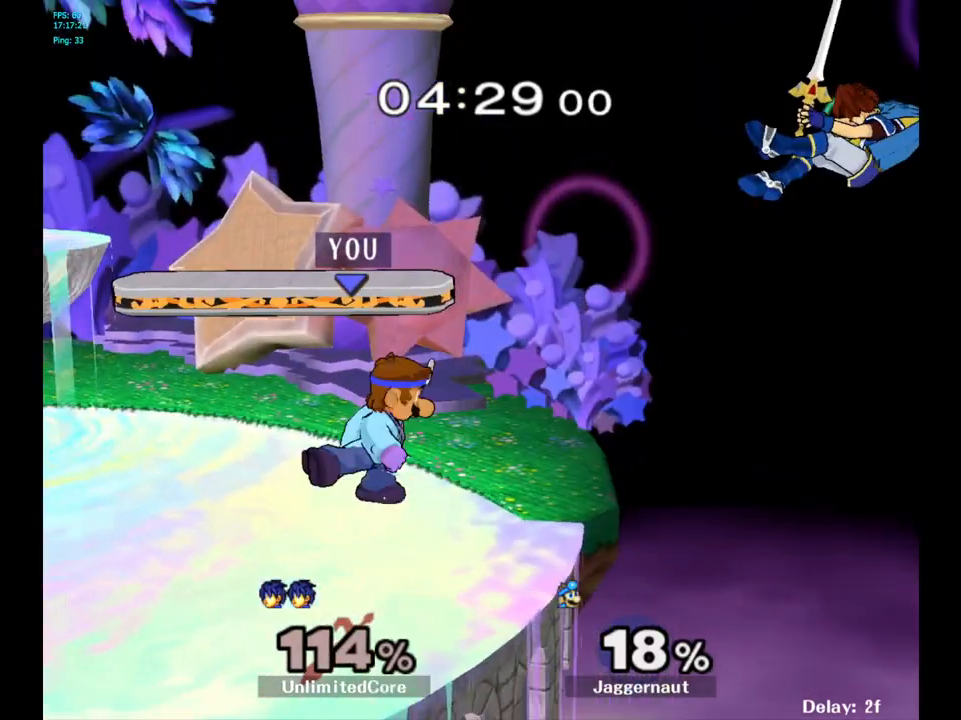
{"buttons": [], "left_stick": "center", "right_stick": "center", "events": [[467, "left_stick", "center"]]}
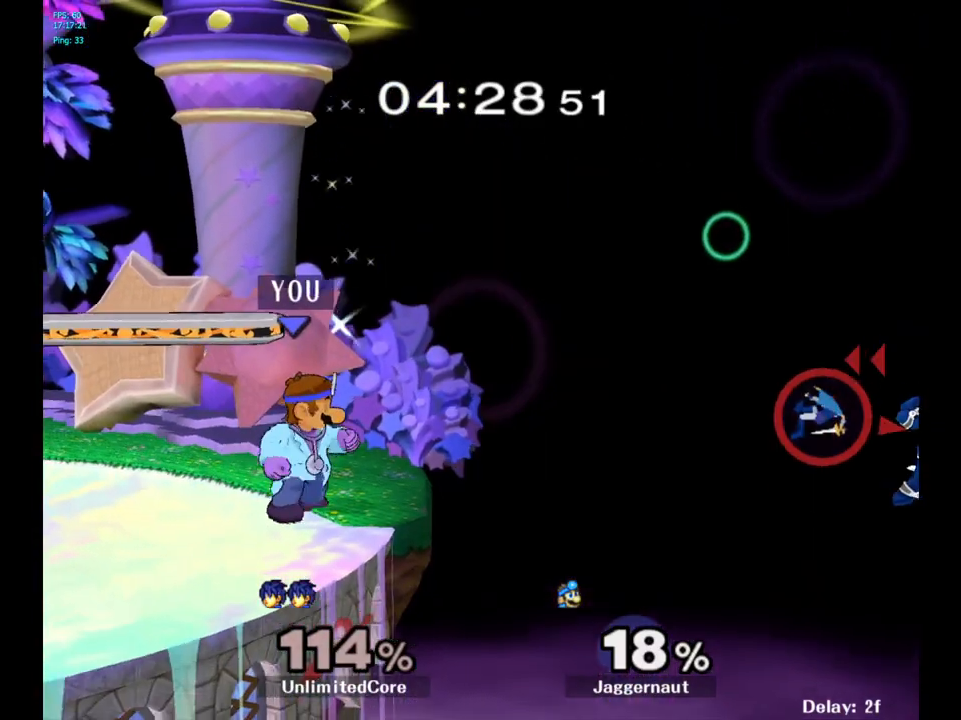
{"buttons": ["Y", "R1"], "left_stick": "down-right", "right_stick": "center", "events": [[50, "left_stick", "left"], [200, "left_stick", "center"], [333, "Y", "down"], [350, "left_stick", "down-right"], [417, "R1", "down"]]}
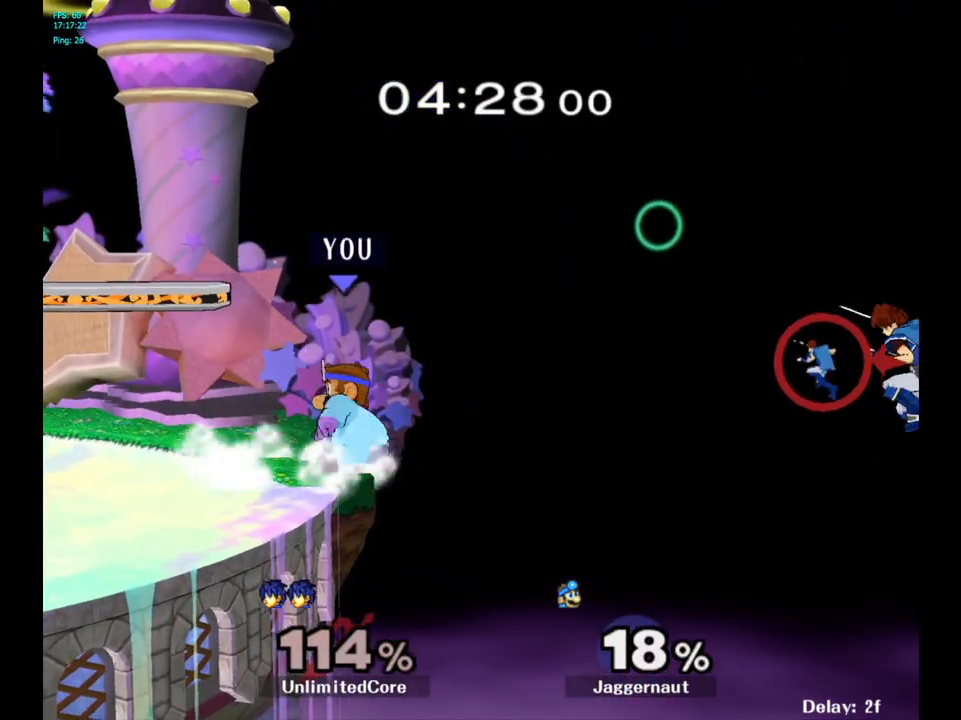
{"buttons": [], "left_stick": "center", "right_stick": "center", "events": [[50, "Y", "up"], [67, "left_stick", "center"], [83, "R1", "up"]]}
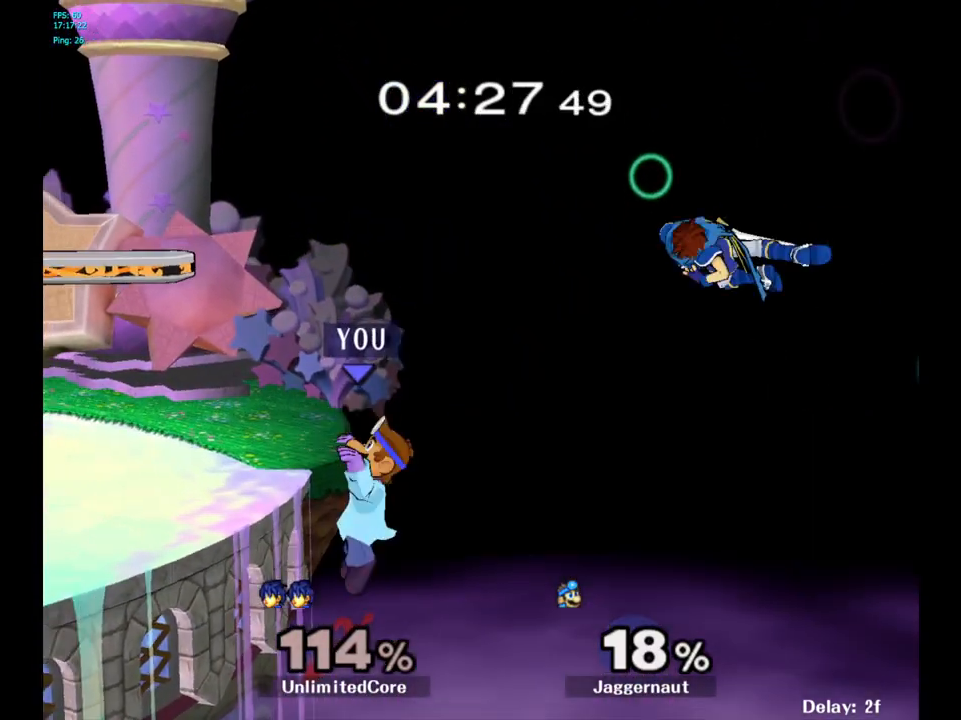
{"buttons": ["R1"], "left_stick": "center", "right_stick": "center", "events": [[367, "R1", "down"]]}
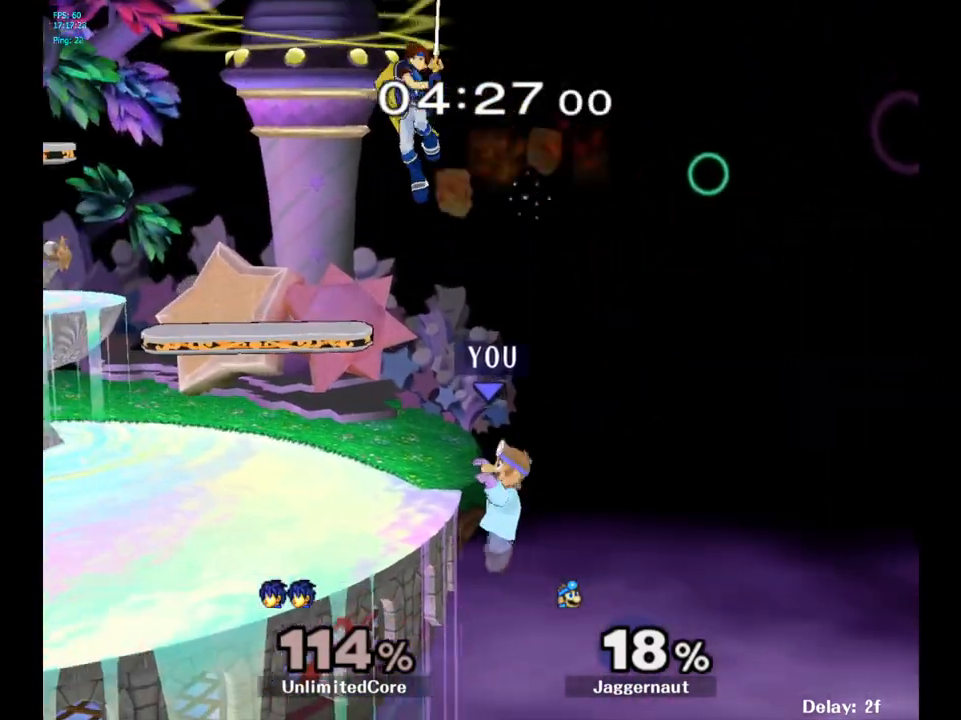
{"buttons": [], "left_stick": "up-right", "right_stick": "center", "events": [[133, "R1", "up"], [283, "left_stick", "up-left"], [450, "left_stick", "up-right"]]}
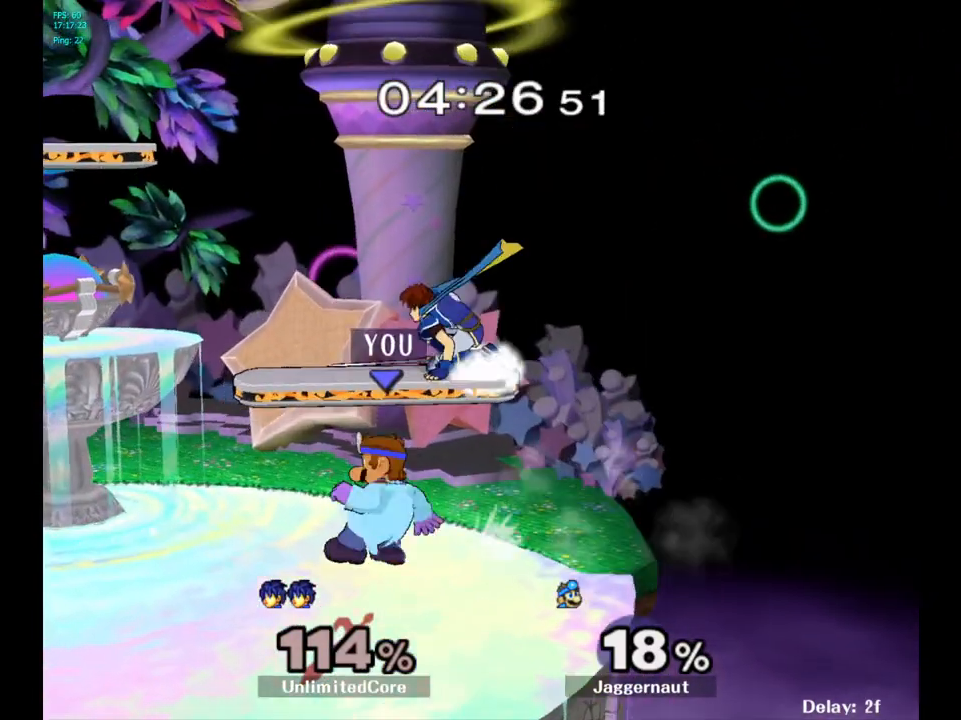
{"buttons": ["A", "Y"], "left_stick": "up", "right_stick": "center", "events": [[383, "Y", "down"], [450, "left_stick", "up"], [483, "A", "down"]]}
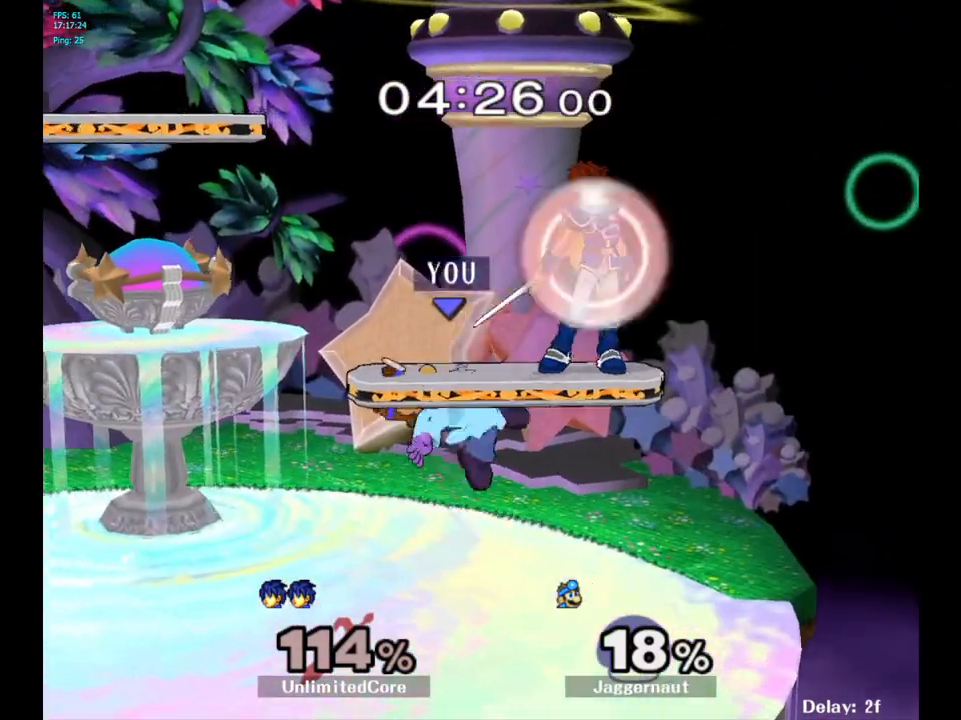
{"buttons": [], "left_stick": "up-left", "right_stick": "center", "events": [[67, "Y", "up"], [167, "A", "up"], [250, "left_stick", "up-left"]]}
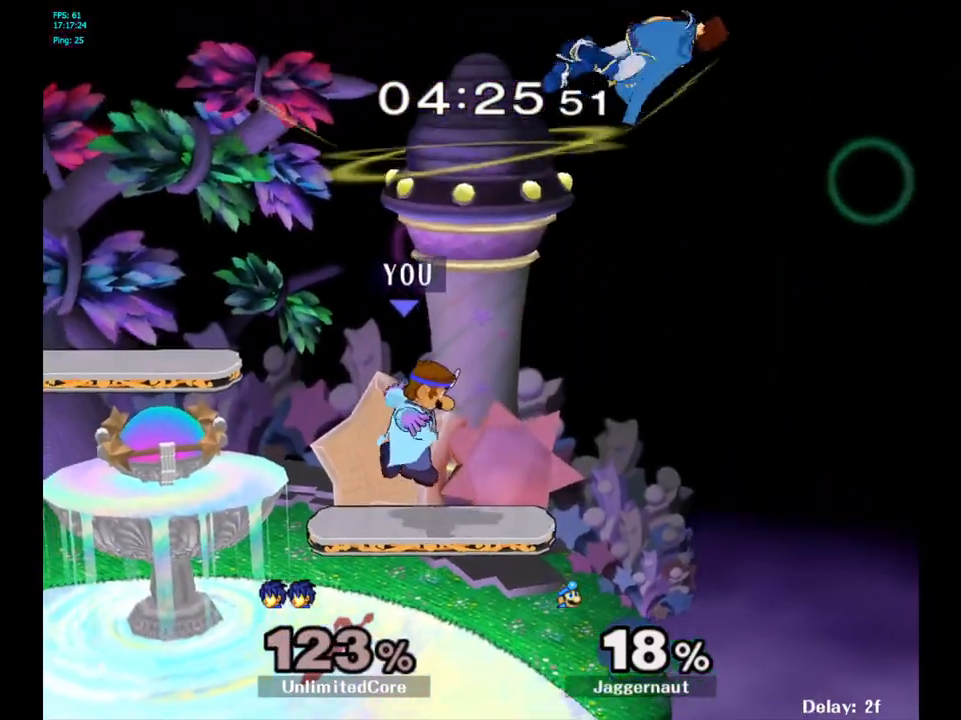
{"buttons": [], "left_stick": "center", "right_stick": "center", "events": [[83, "left_stick", "down"], [217, "left_stick", "down-right"], [317, "left_stick", "right"], [467, "left_stick", "center"]]}
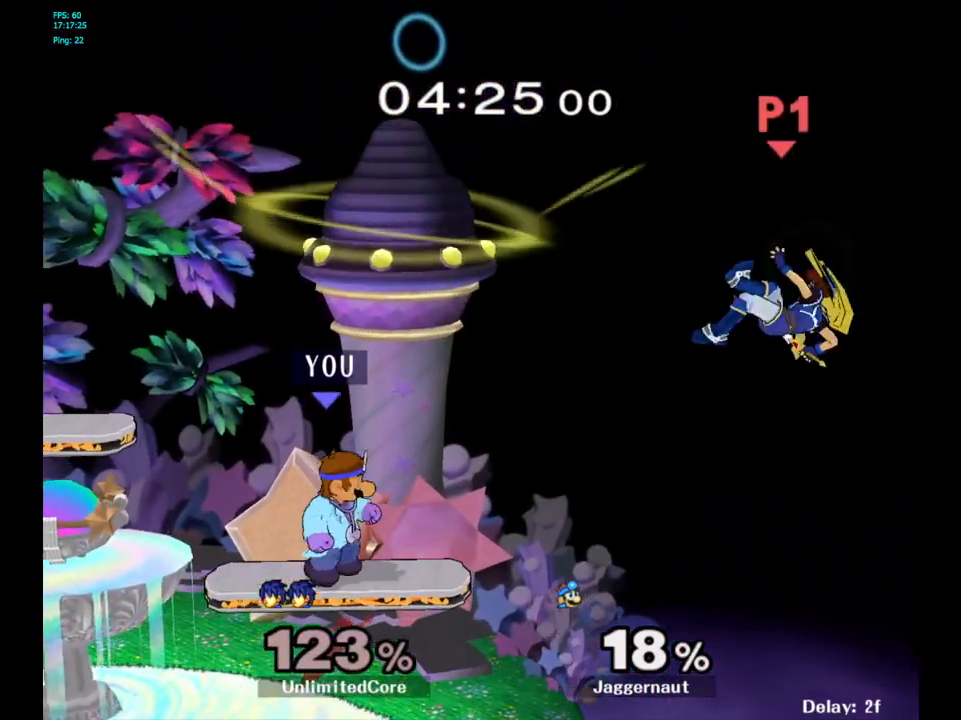
{"buttons": [], "left_stick": "right", "right_stick": "center", "events": [[100, "left_stick", "down"], [383, "left_stick", "center"], [500, "left_stick", "right"]]}
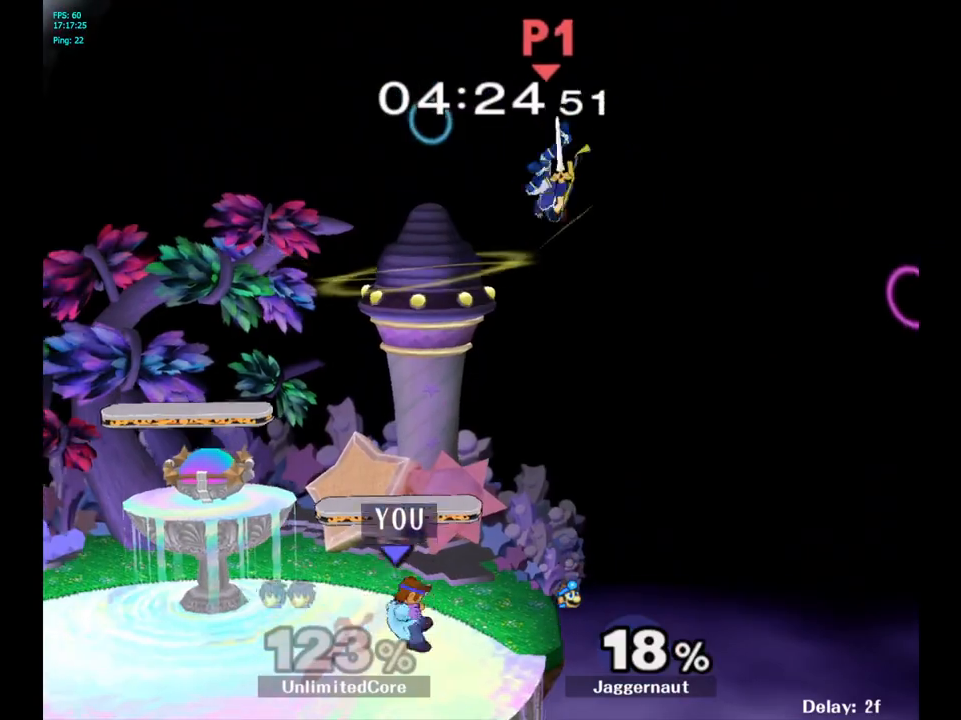
{"buttons": ["A", "Y"], "left_stick": "up-left", "right_stick": "center", "events": [[150, "left_stick", "up-right"], [233, "Y", "down"], [250, "left_stick", "up"], [350, "A", "down"], [383, "left_stick", "up-left"]]}
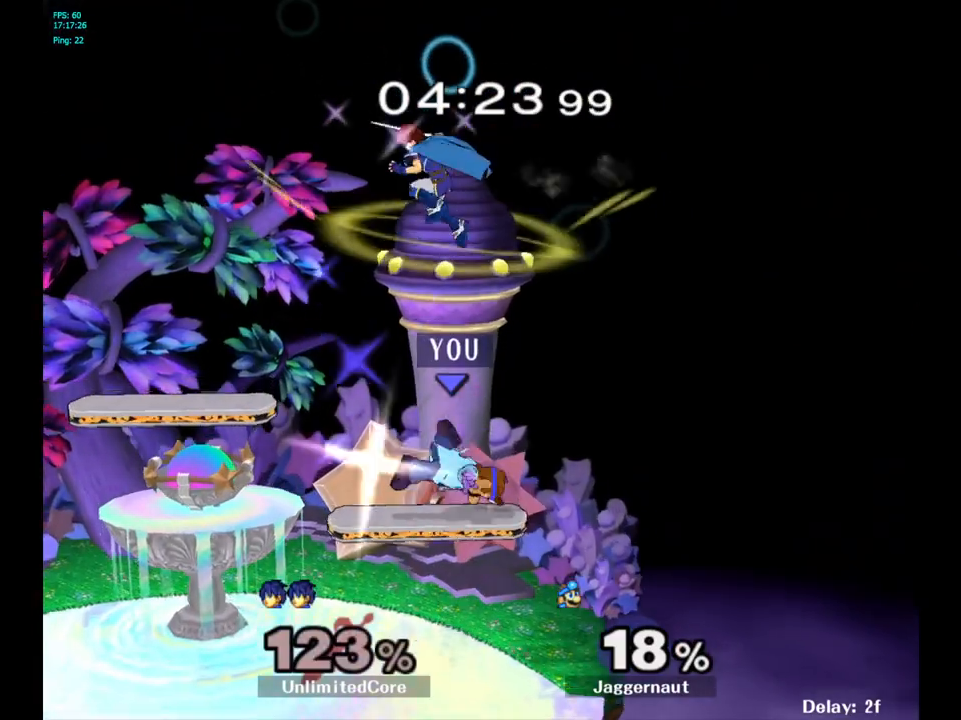
{"buttons": [], "left_stick": "down", "right_stick": "center", "events": [[50, "A", "up"], [50, "Y", "up"], [300, "left_stick", "down"]]}
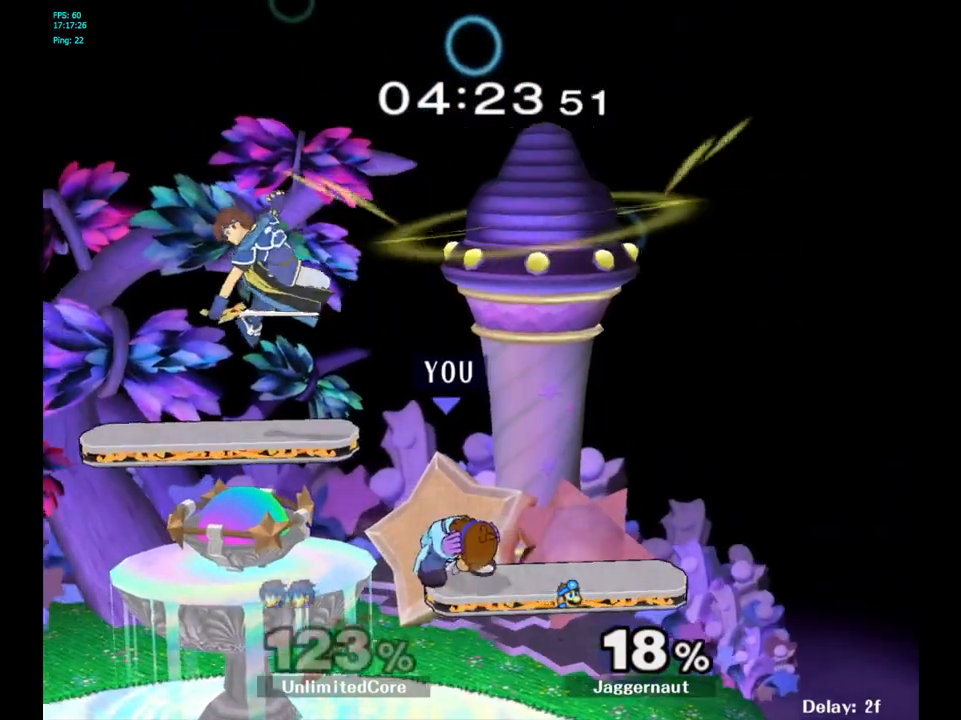
{"buttons": ["A", "Y"], "left_stick": "left", "right_stick": "center", "events": [[133, "left_stick", "center"], [233, "left_stick", "left"], [267, "Y", "down"], [367, "A", "down"]]}
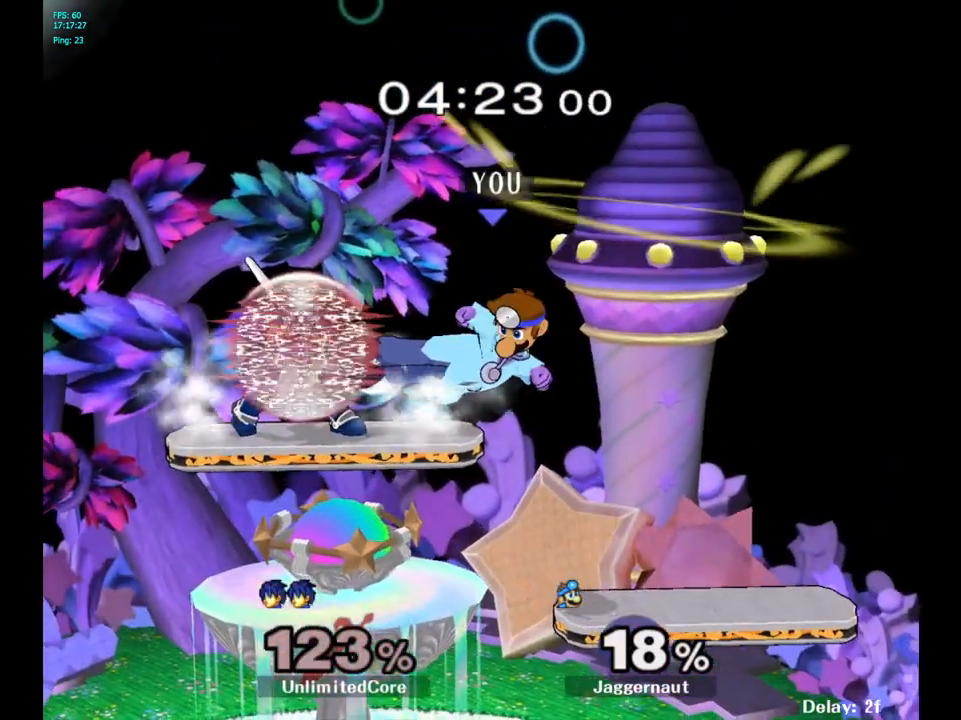
{"buttons": [], "left_stick": "right", "right_stick": "center", "events": [[50, "Y", "up"], [83, "A", "up"], [150, "left_stick", "center"], [450, "left_stick", "right"]]}
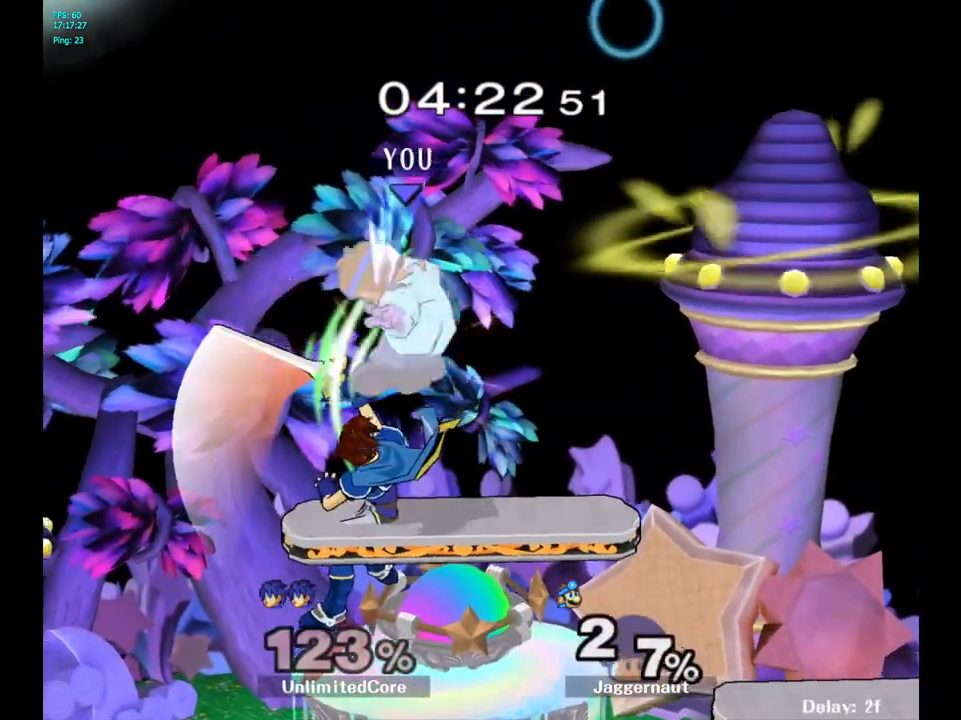
{"buttons": ["Y"], "left_stick": "center", "right_stick": "center", "events": [[267, "left_stick", "center"], [483, "Y", "down"]]}
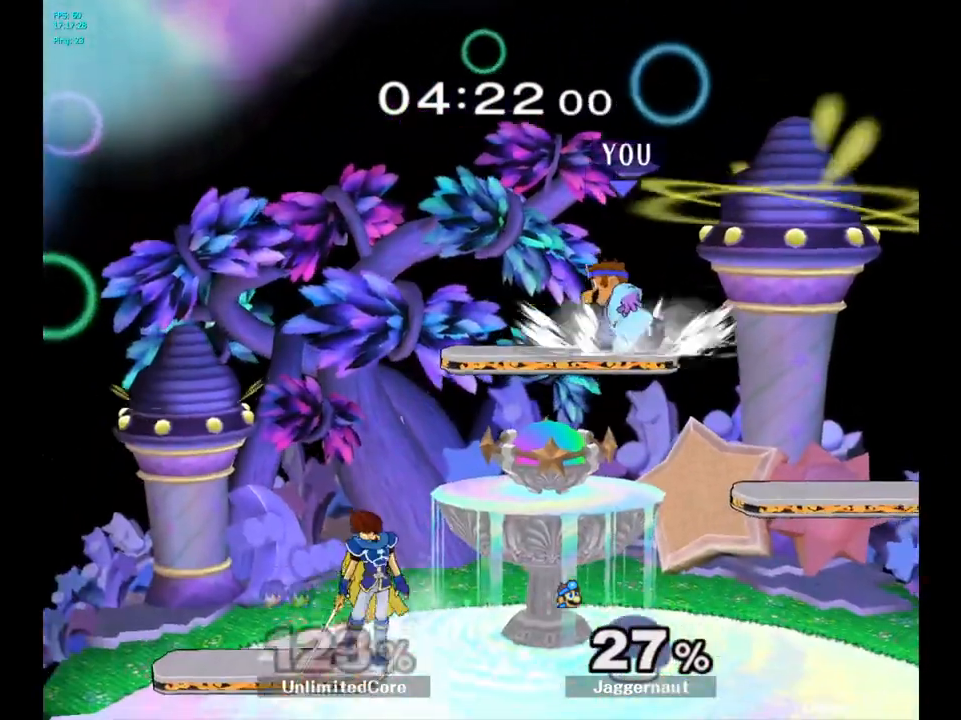
{"buttons": [], "left_stick": "down", "right_stick": "center", "events": [[167, "Y", "up"], [433, "left_stick", "down"]]}
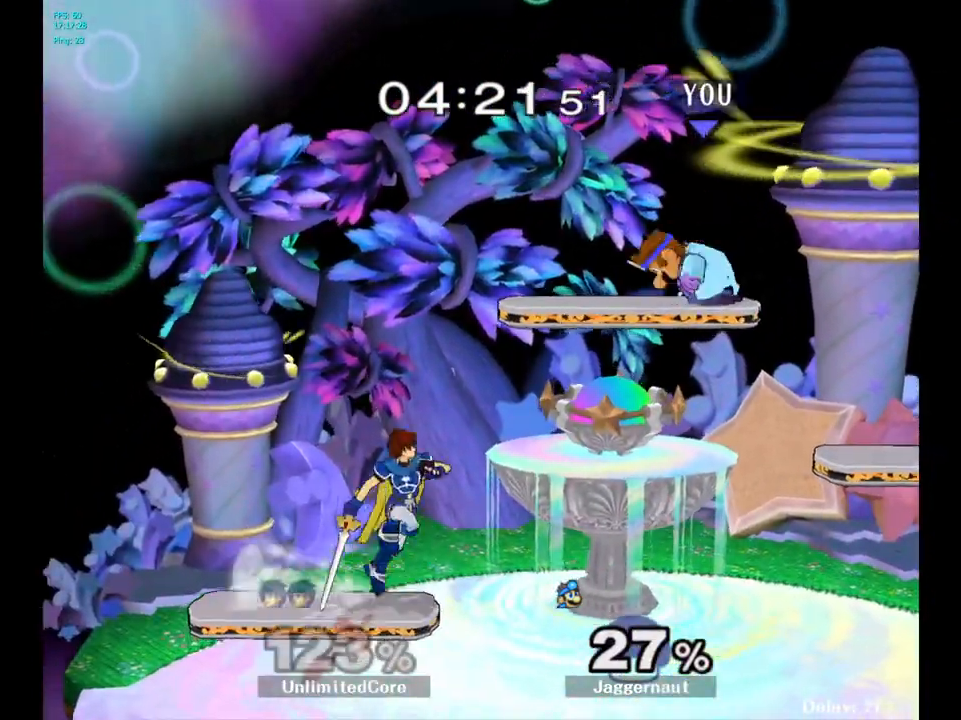
{"buttons": [], "left_stick": "down", "right_stick": "center", "events": [[150, "Y", "down"], [250, "R1", "down"], [367, "Y", "up"], [383, "left_stick", "center"], [400, "R1", "up"], [483, "left_stick", "down"]]}
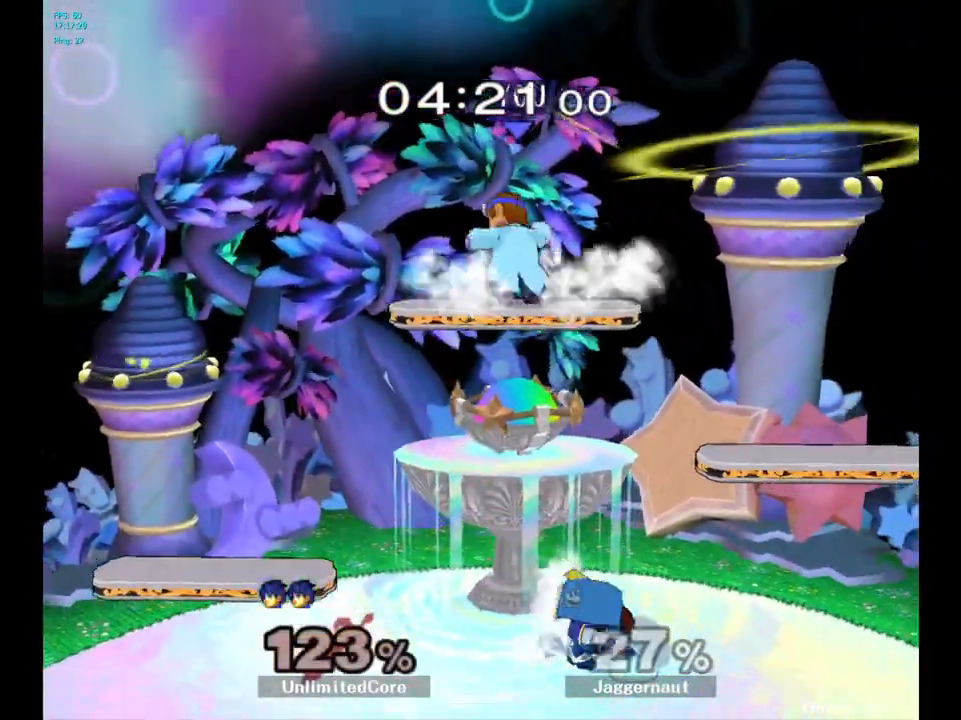
{"buttons": [], "left_stick": "right", "right_stick": "center", "events": [[183, "left_stick", "right"], [300, "right_stick", "right"], [367, "right_stick", "center"]]}
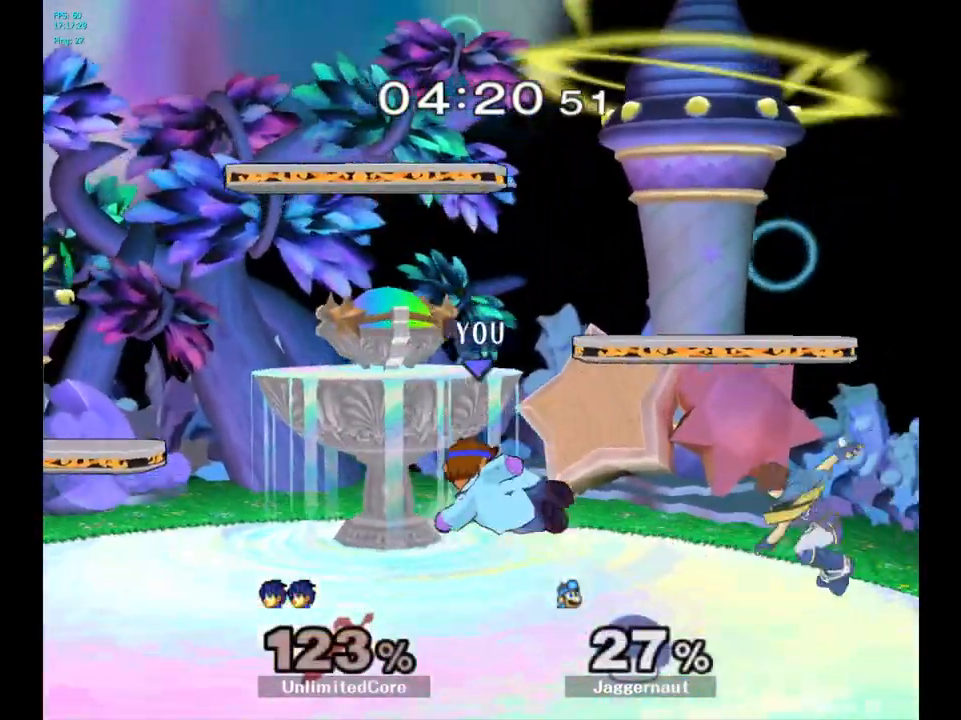
{"buttons": ["R1"], "left_stick": "center", "right_stick": "center", "events": [[100, "R1", "down"], [233, "left_stick", "center"], [367, "left_stick", "left"], [500, "left_stick", "center"]]}
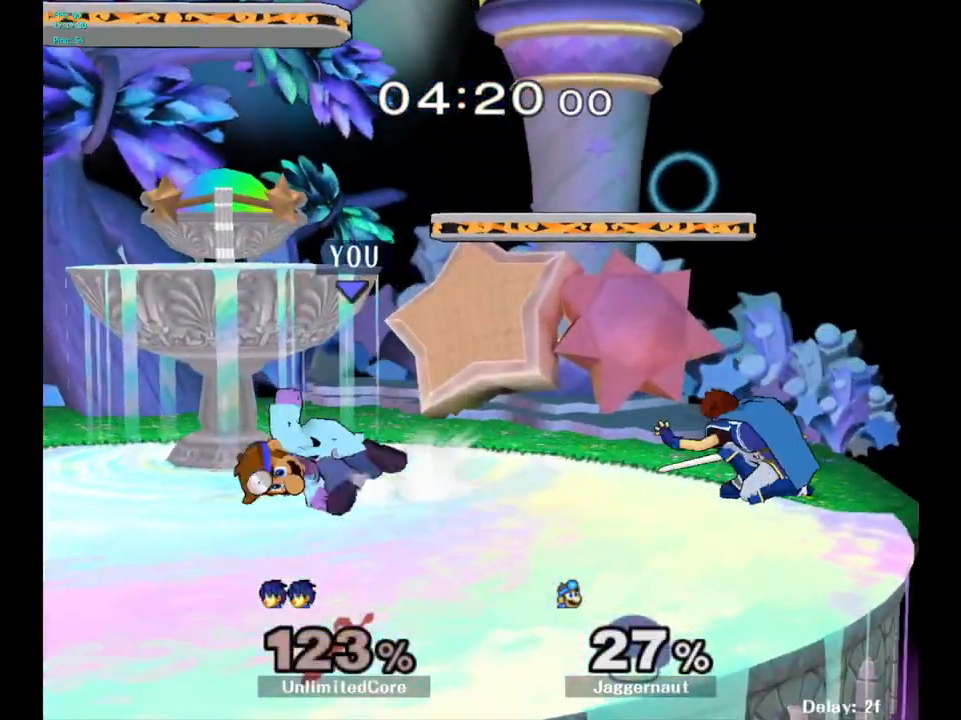
{"buttons": ["Y"], "left_stick": "down-right", "right_stick": "center", "events": [[50, "left_stick", "left"], [217, "R1", "up"], [217, "left_stick", "center"], [417, "left_stick", "down-right"], [450, "Y", "down"]]}
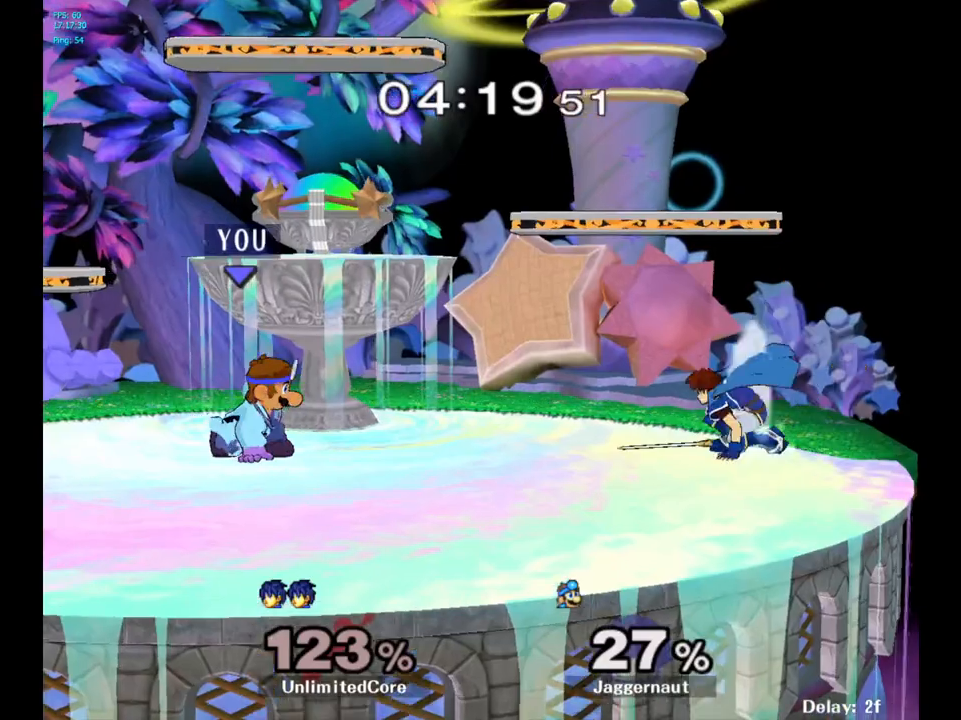
{"buttons": [], "left_stick": "up-right", "right_stick": "center", "events": [[17, "R1", "down"], [133, "Y", "up"], [150, "R1", "up"], [183, "left_stick", "right"], [283, "A", "down"], [367, "left_stick", "up-right"], [400, "A", "up"]]}
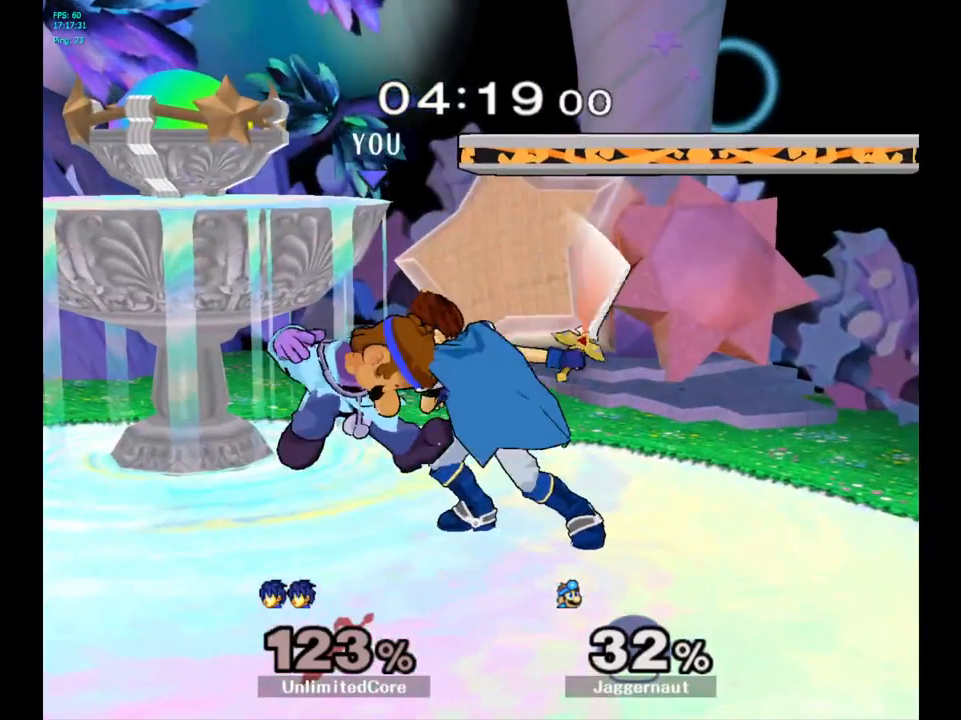
{"buttons": [], "left_stick": "right", "right_stick": "center", "events": [[183, "left_stick", "center"], [283, "A", "down"], [400, "A", "up"], [467, "left_stick", "right"]]}
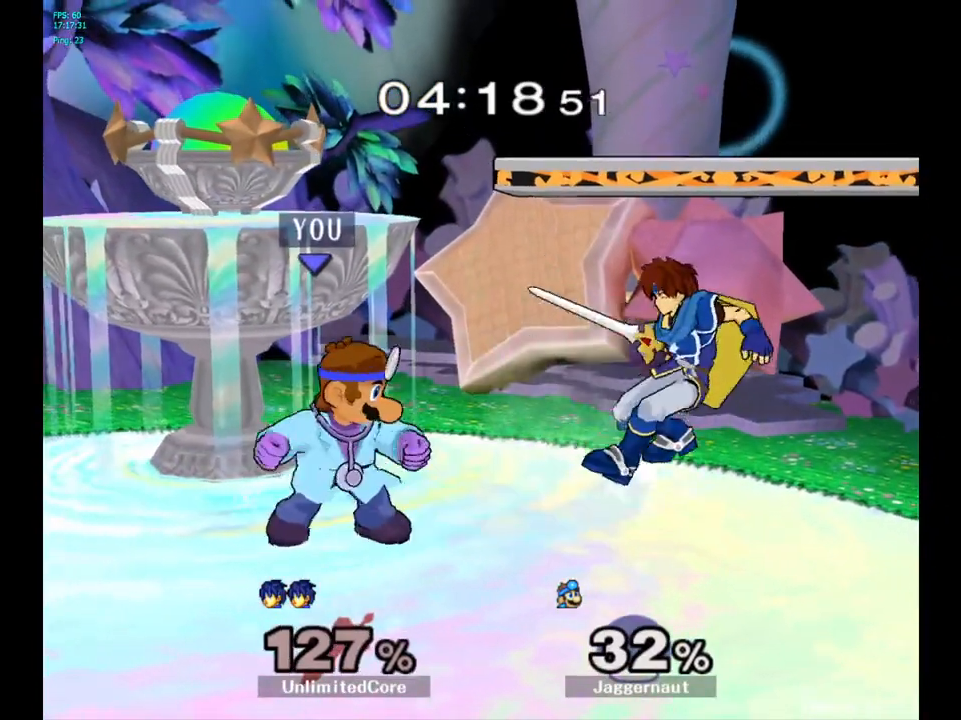
{"buttons": [], "left_stick": "right", "right_stick": "center", "events": [[183, "A", "down"], [300, "A", "up"]]}